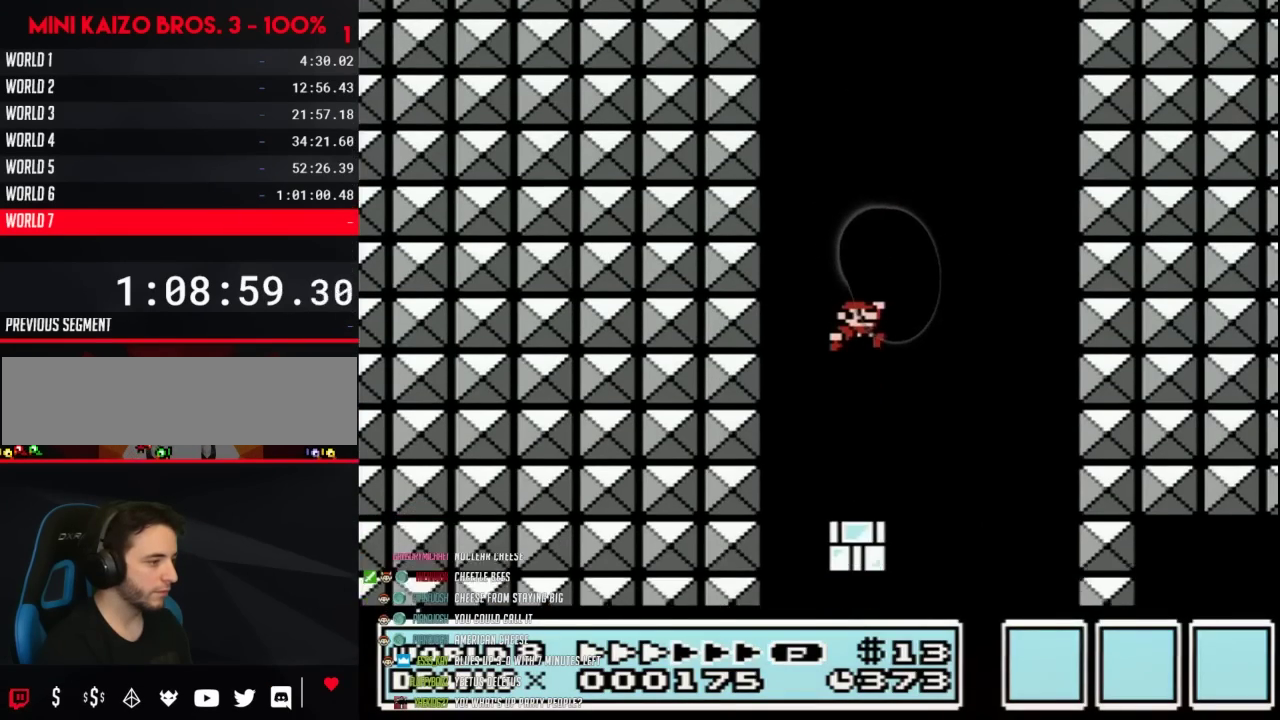
Gameplay with a controller (Nintendo layout); each line is a JSON object with the inputs held at the frame after it. "events" lists button and stick changes between this image and that frame as [ms after this image, input, new state], when the widget could be followed in between. Not read: L3 R3.
{"buttons": ["B"], "events": [[367, "B", "down"]]}
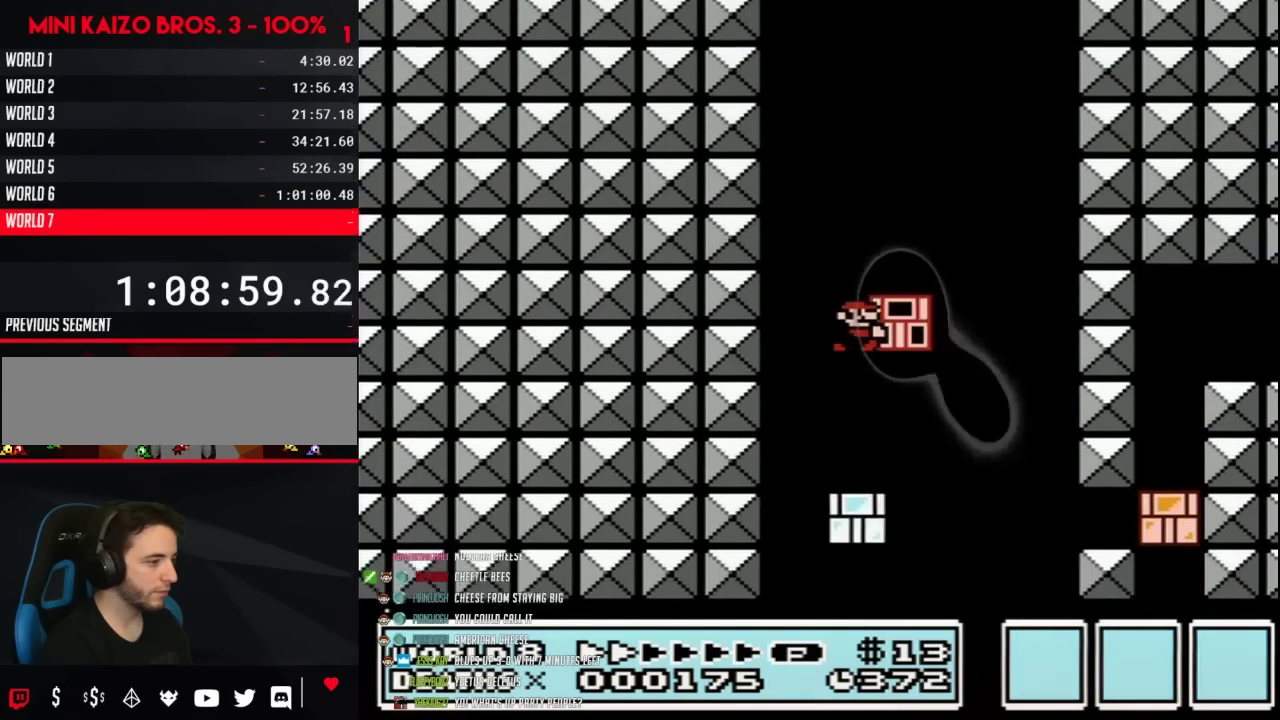
{"buttons": ["B"], "events": [[300, "B", "up"], [350, "B", "down"]]}
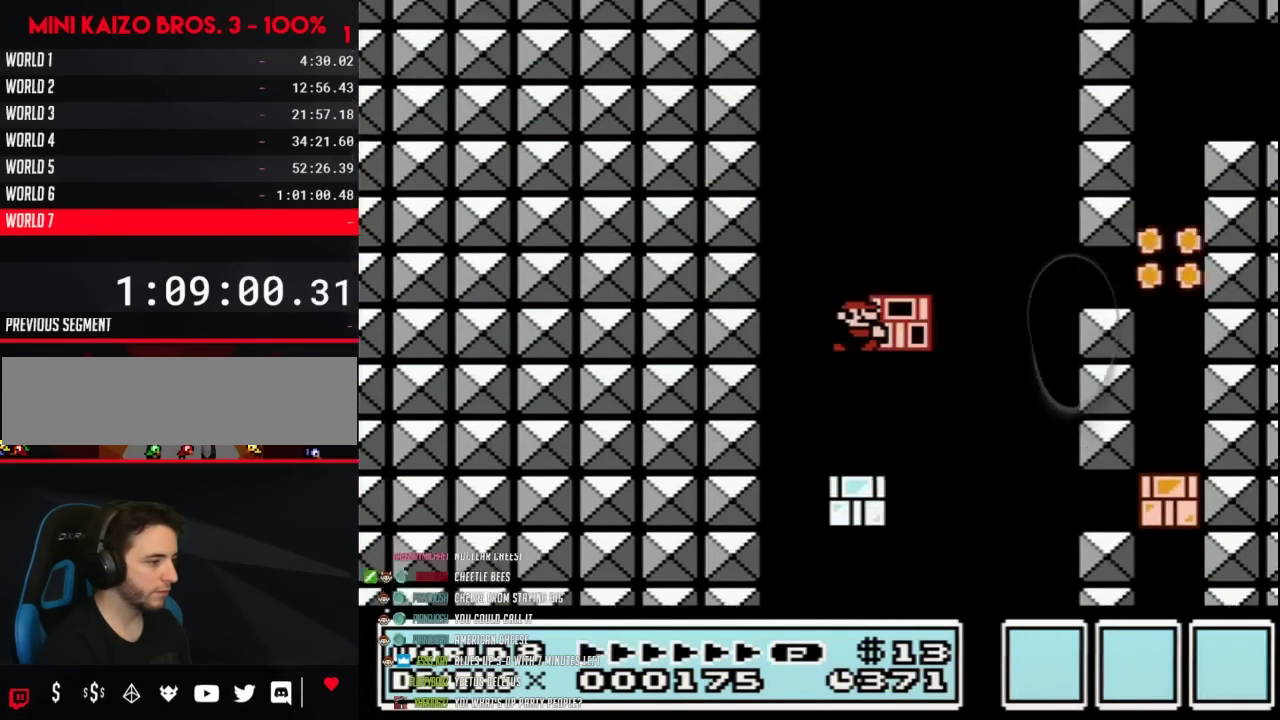
{"buttons": ["B"], "events": [[333, "B", "up"], [400, "B", "down"]]}
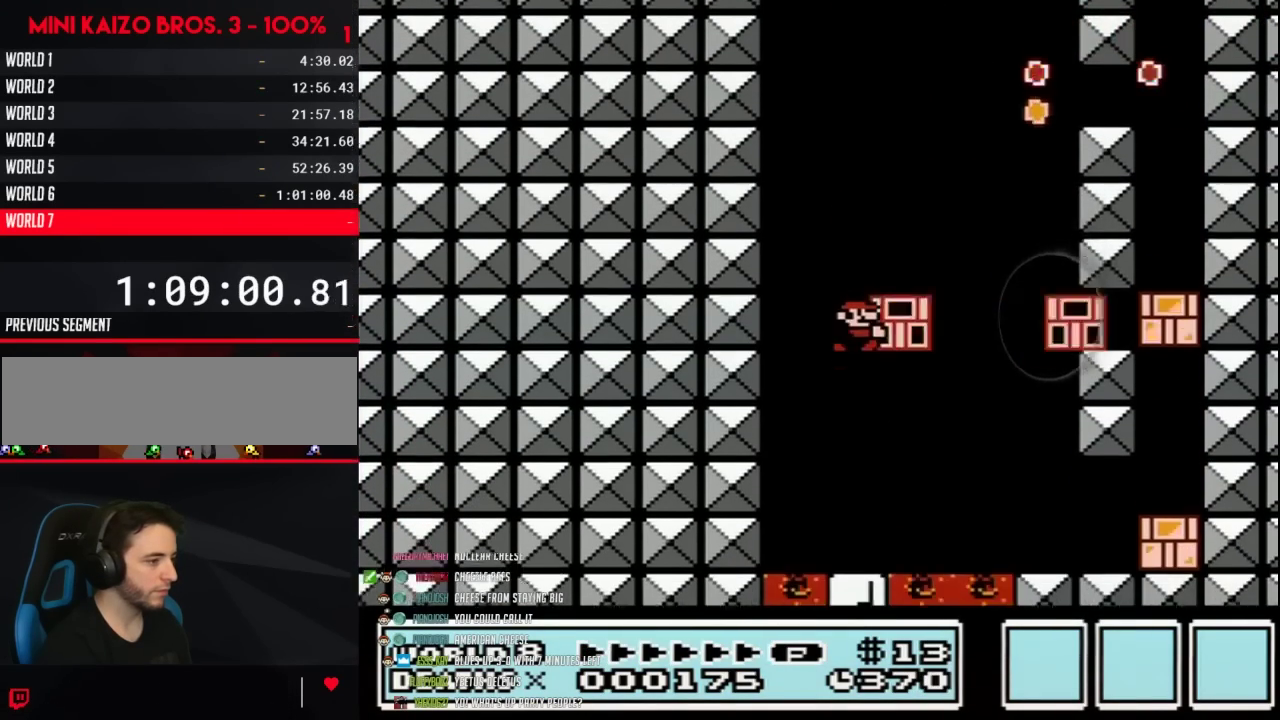
{"buttons": ["B"], "events": []}
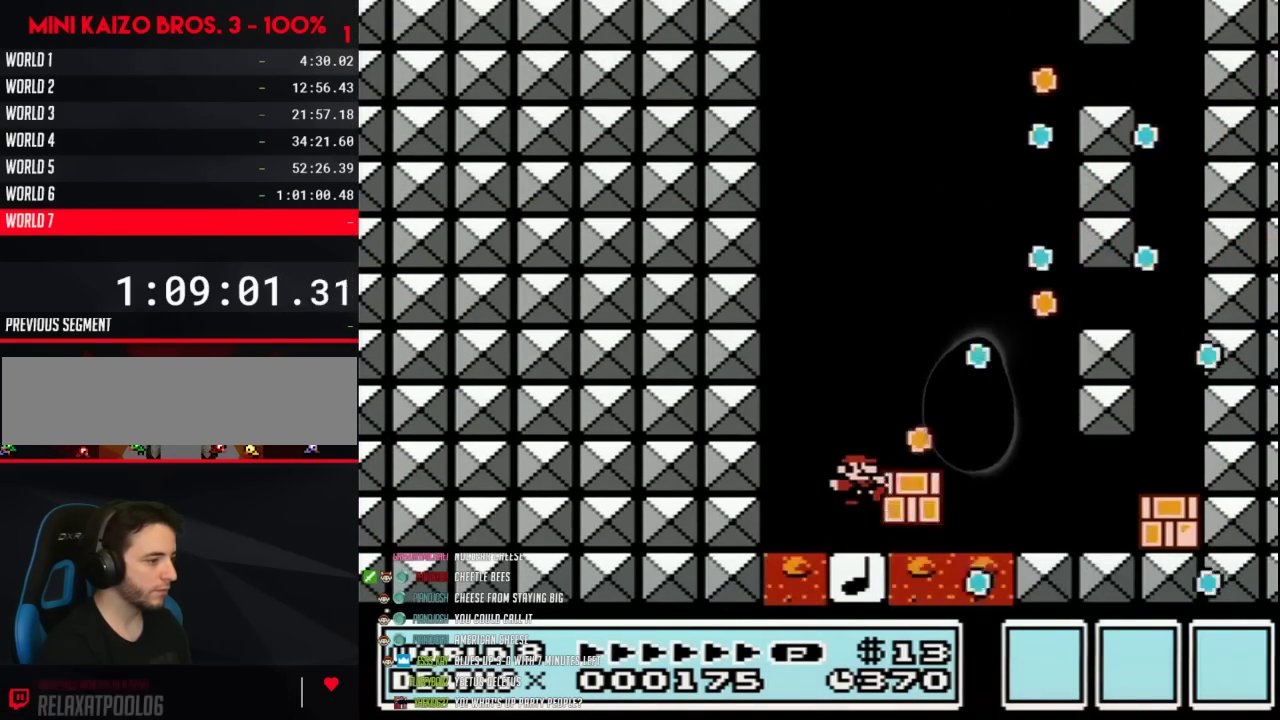
{"buttons": ["B"], "events": [[83, "B", "up"], [150, "B", "down"]]}
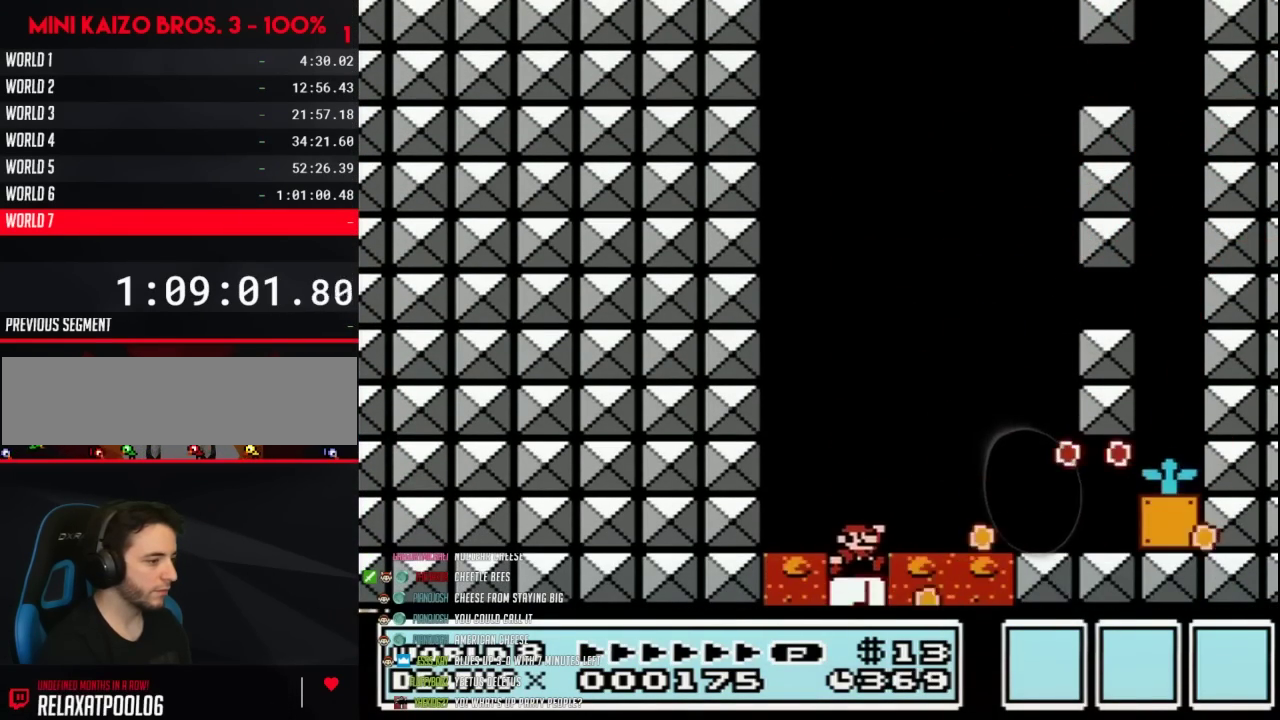
{"buttons": ["B"], "events": []}
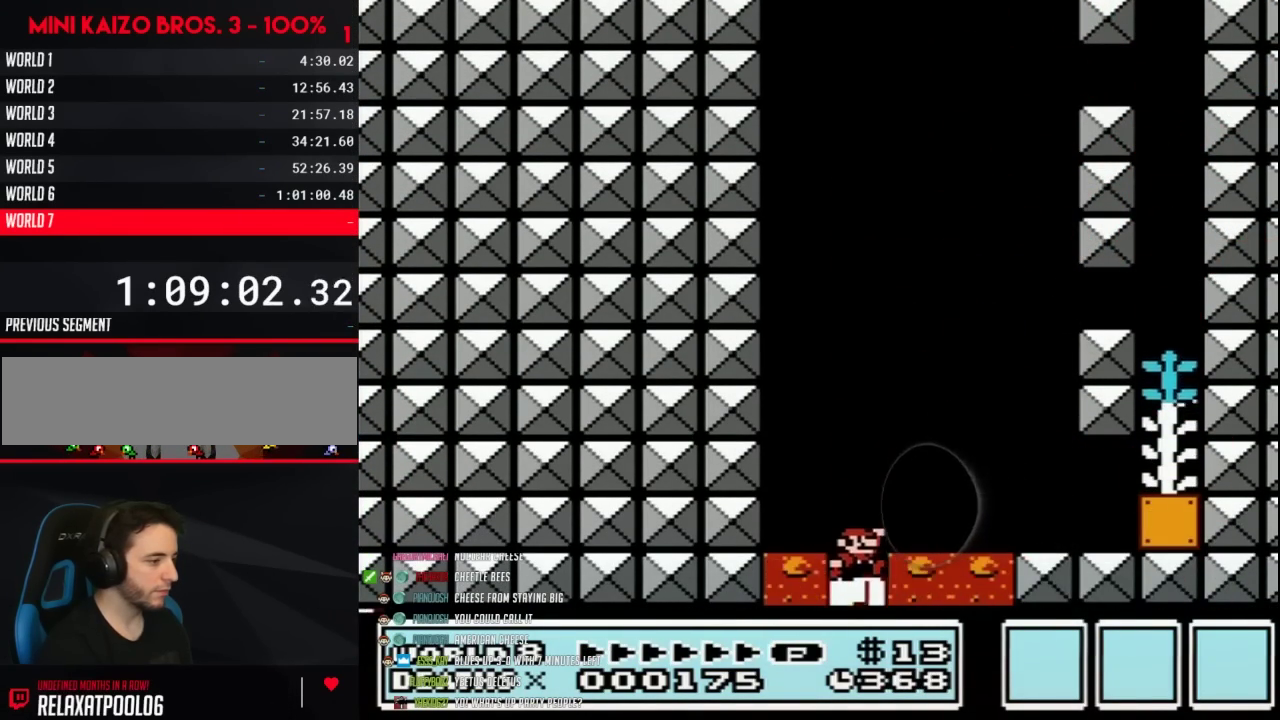
{"buttons": ["A", "B", "DPAD_RIGHT"], "events": [[150, "A", "down"], [183, "DPAD_RIGHT", "down"]]}
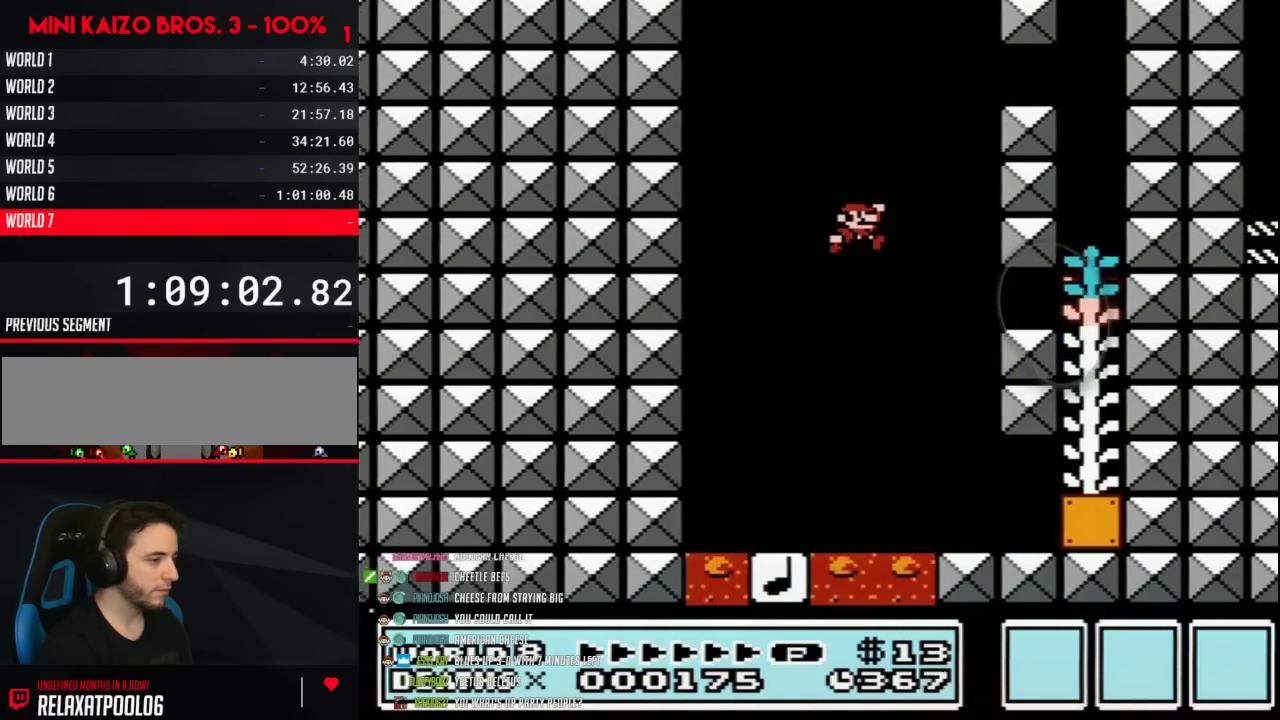
{"buttons": ["B", "DPAD_RIGHT"], "events": [[217, "A", "up"]]}
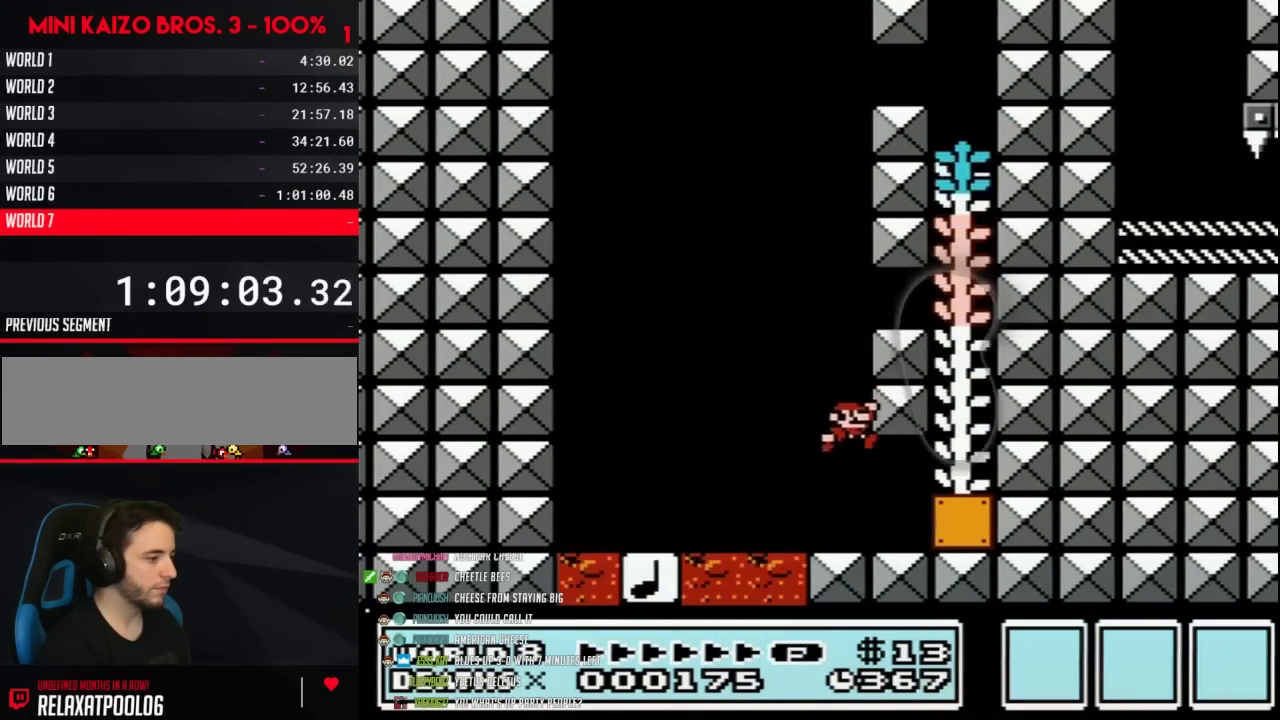
{"buttons": ["A", "B", "DPAD_RIGHT"], "events": [[433, "A", "down"]]}
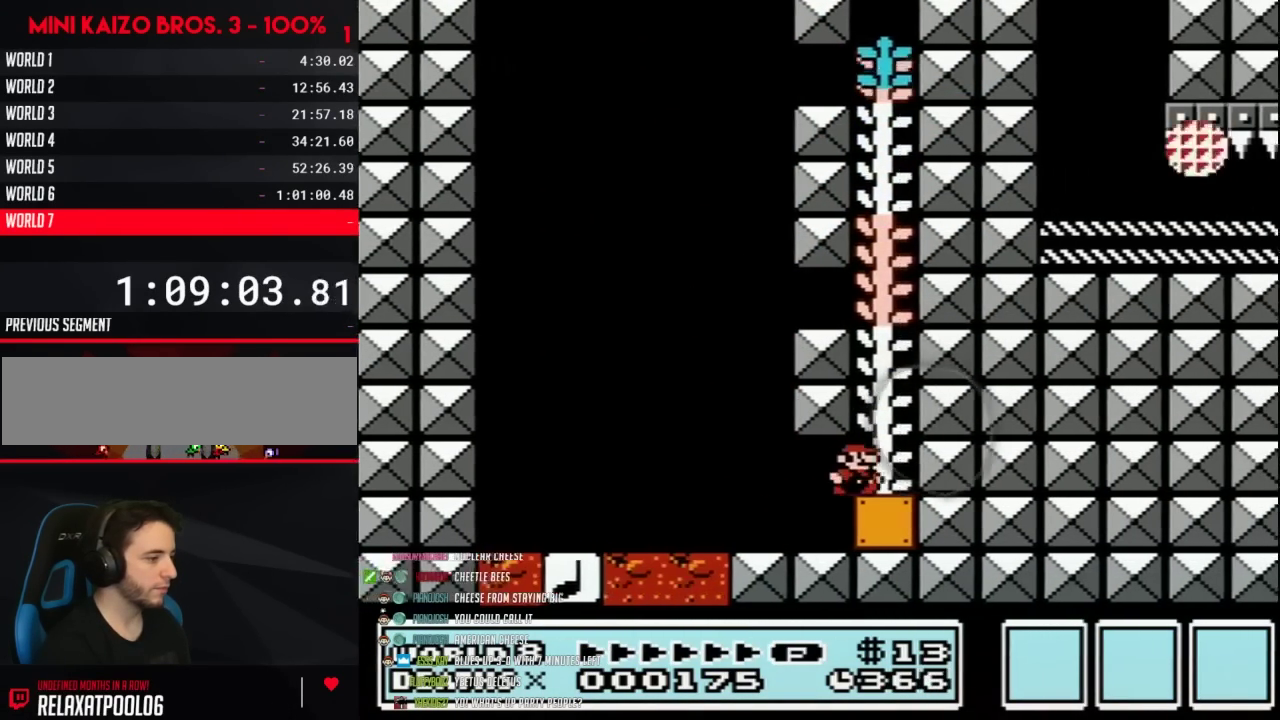
{"buttons": ["A", "B"], "events": [[17, "A", "up"], [150, "DPAD_RIGHT", "up"], [217, "A", "down"]]}
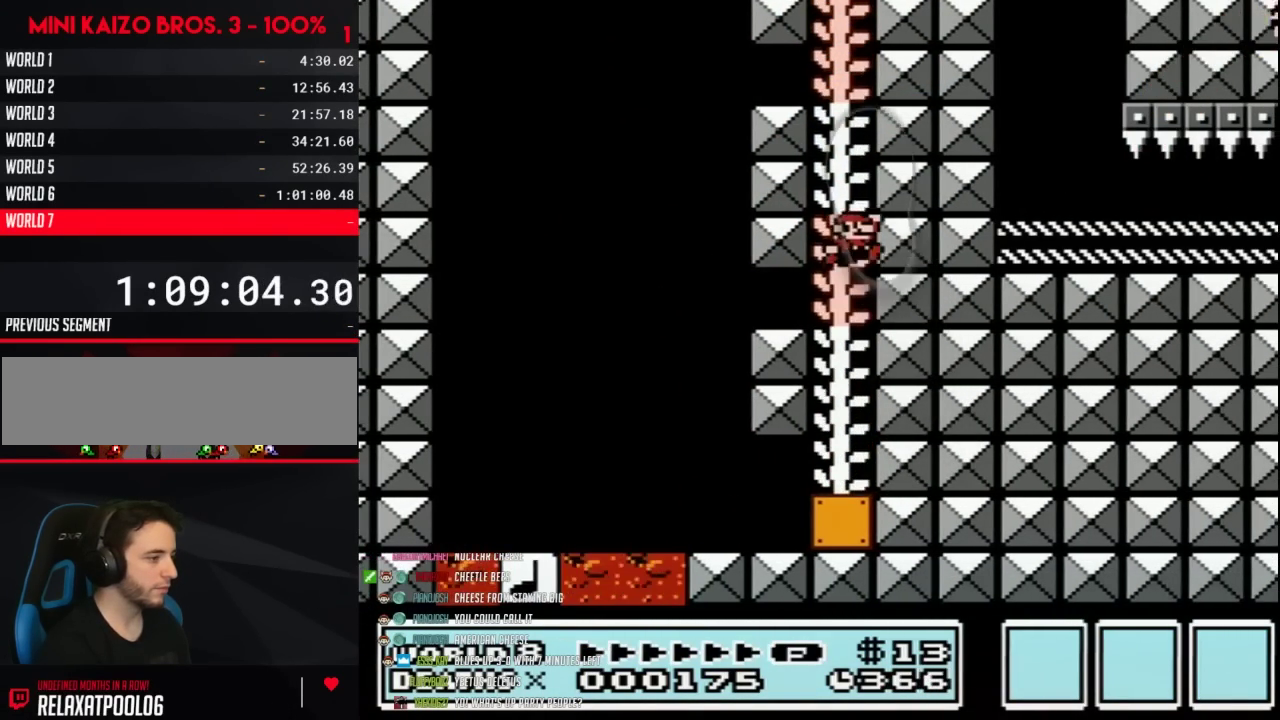
{"buttons": ["B", "DPAD_UP"], "events": [[183, "DPAD_UP", "down"], [250, "A", "up"]]}
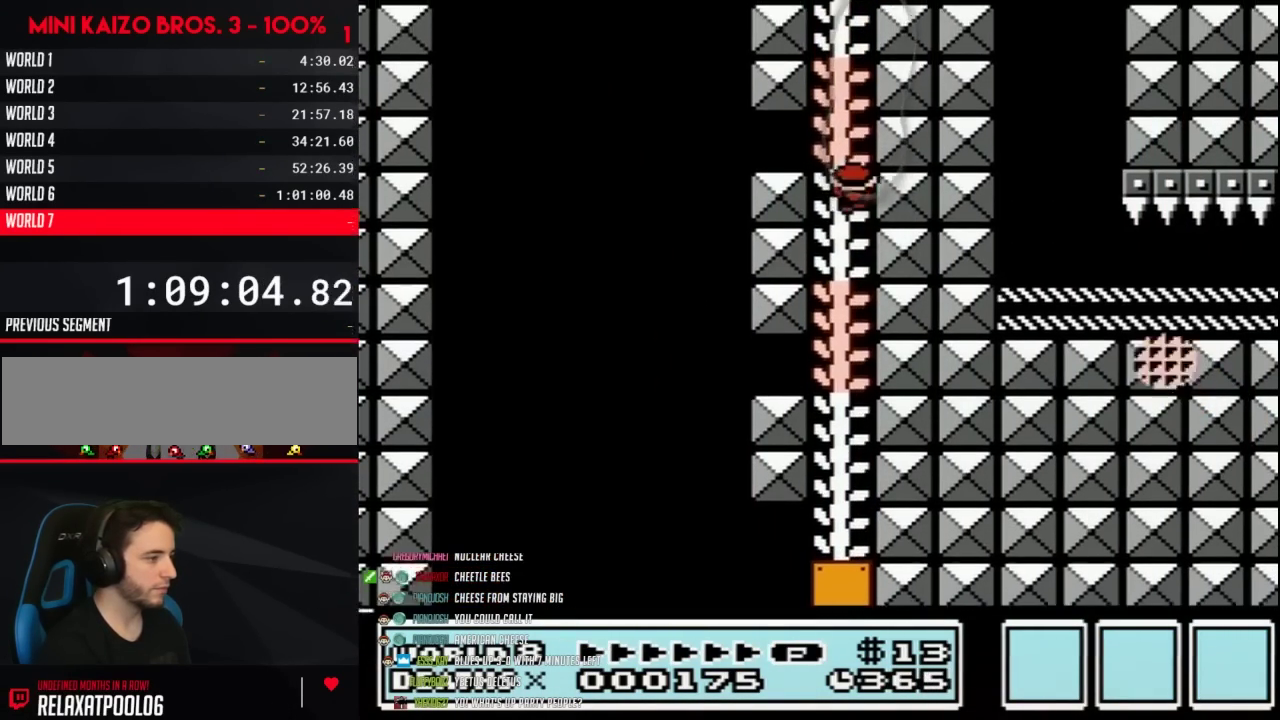
{"buttons": ["B", "DPAD_UP"], "events": []}
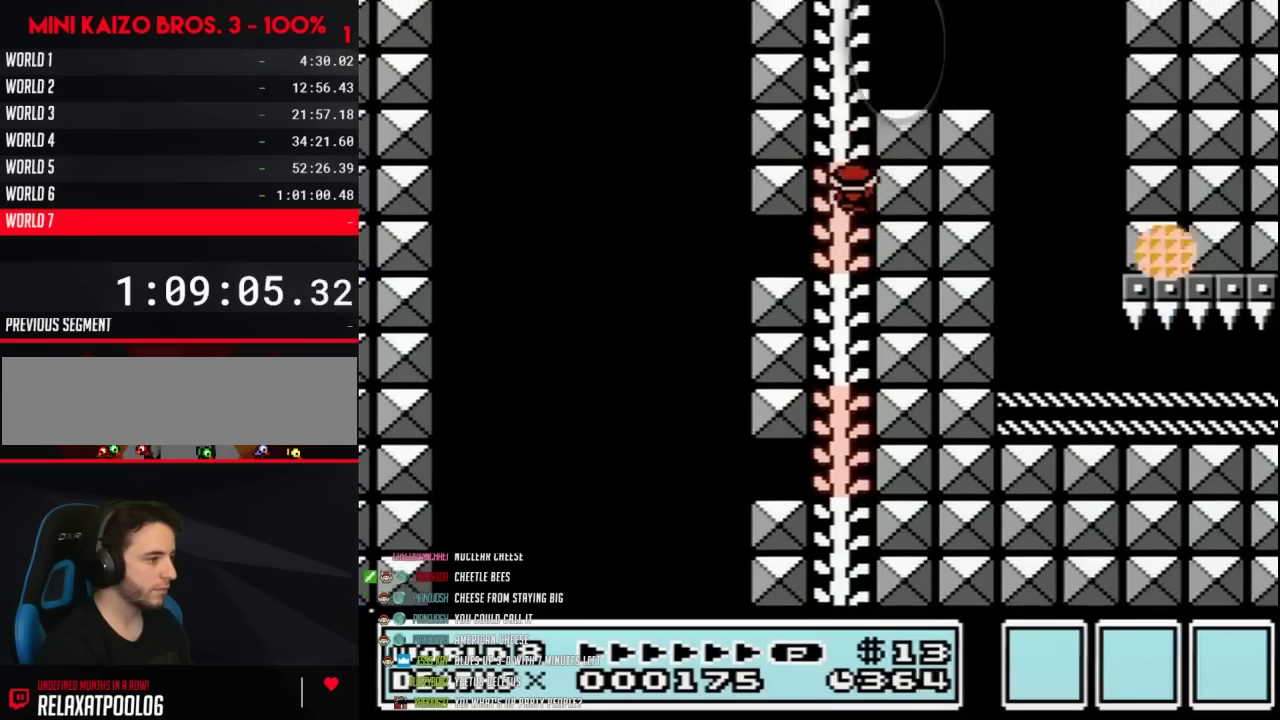
{"buttons": ["B", "DPAD_UP"], "events": []}
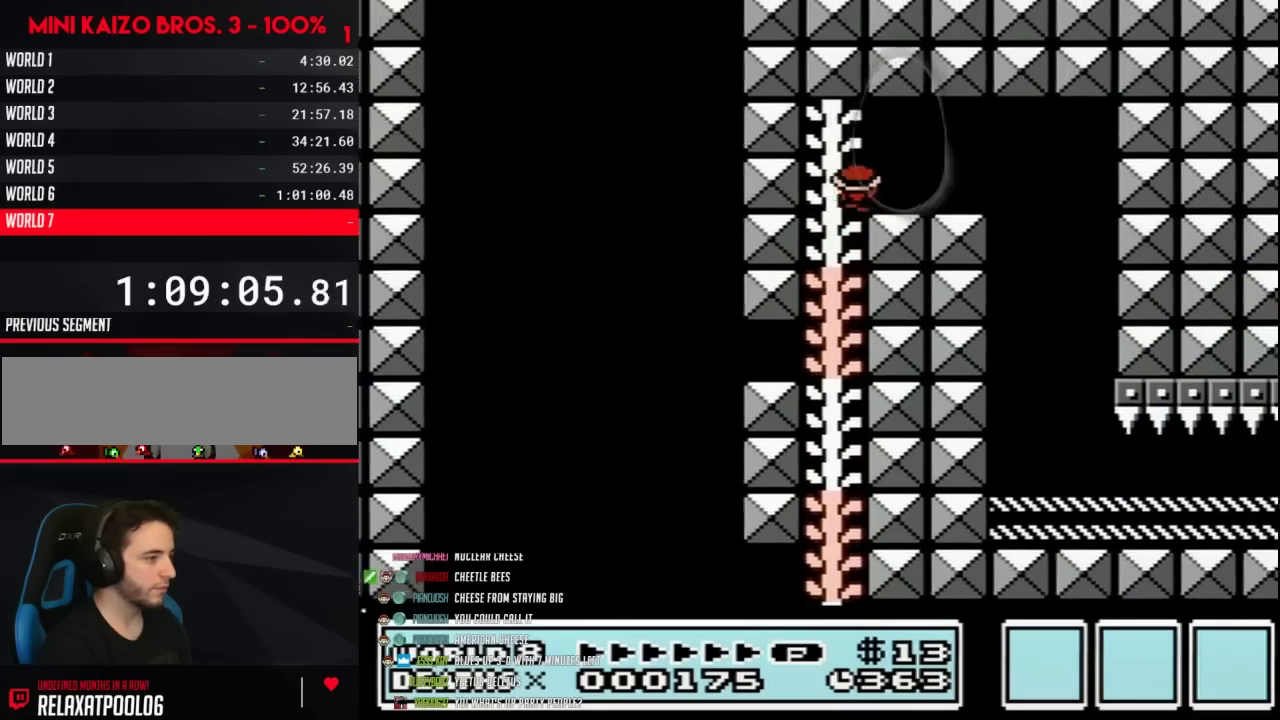
{"buttons": ["B", "DPAD_LEFT"], "events": [[50, "DPAD_RIGHT", "down"], [83, "DPAD_UP", "up"], [400, "DPAD_RIGHT", "up"], [433, "DPAD_LEFT", "down"]]}
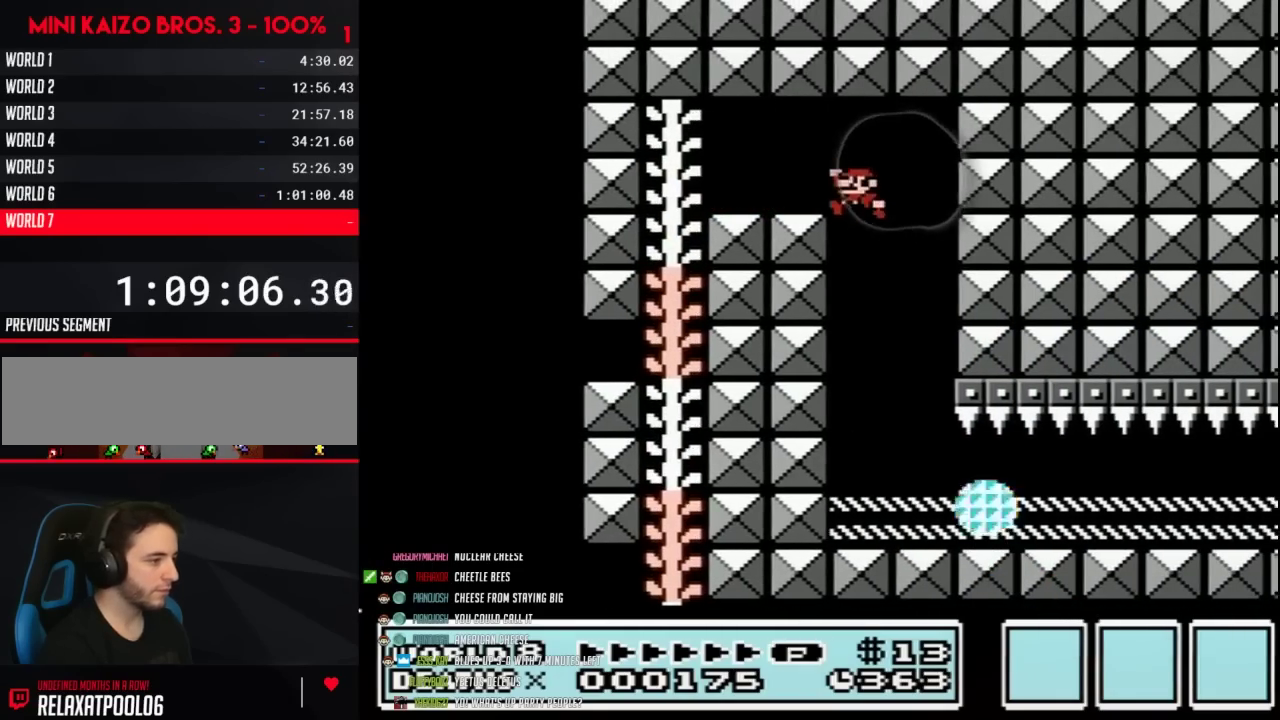
{"buttons": ["B", "DPAD_RIGHT"], "events": [[267, "DPAD_LEFT", "up"], [367, "DPAD_RIGHT", "down"]]}
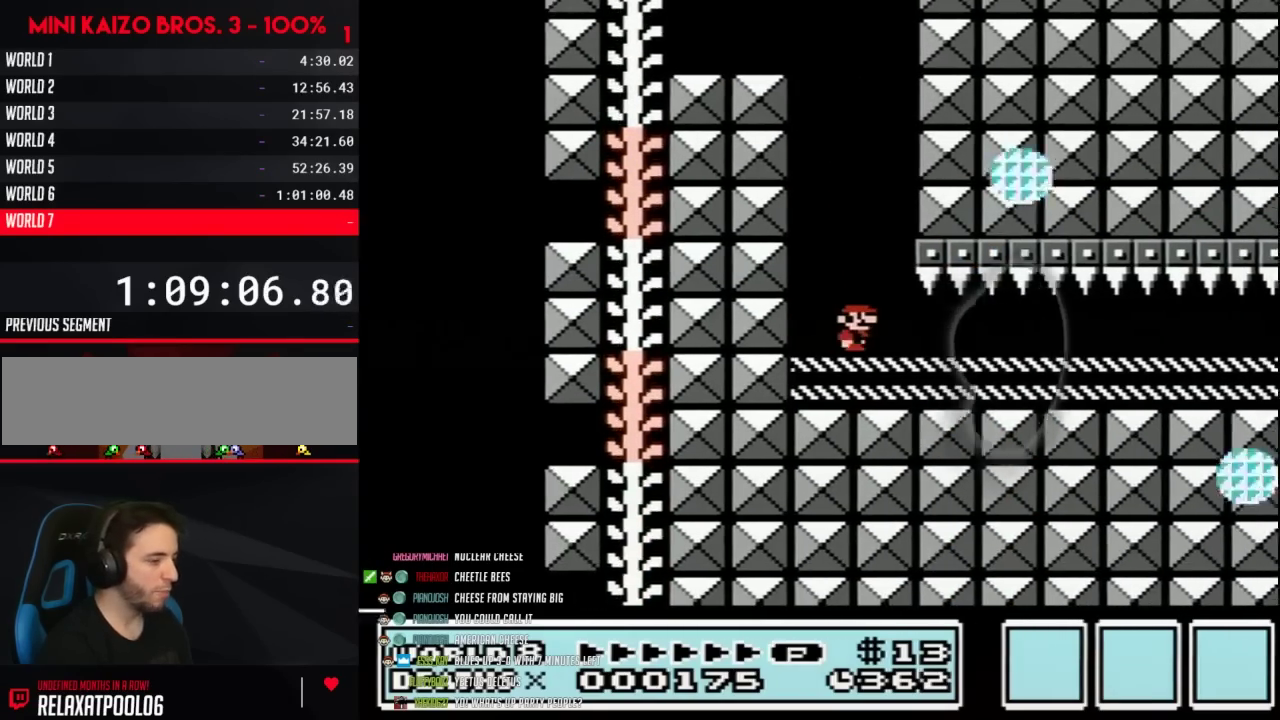
{"buttons": ["B"], "events": [[83, "DPAD_RIGHT", "up"]]}
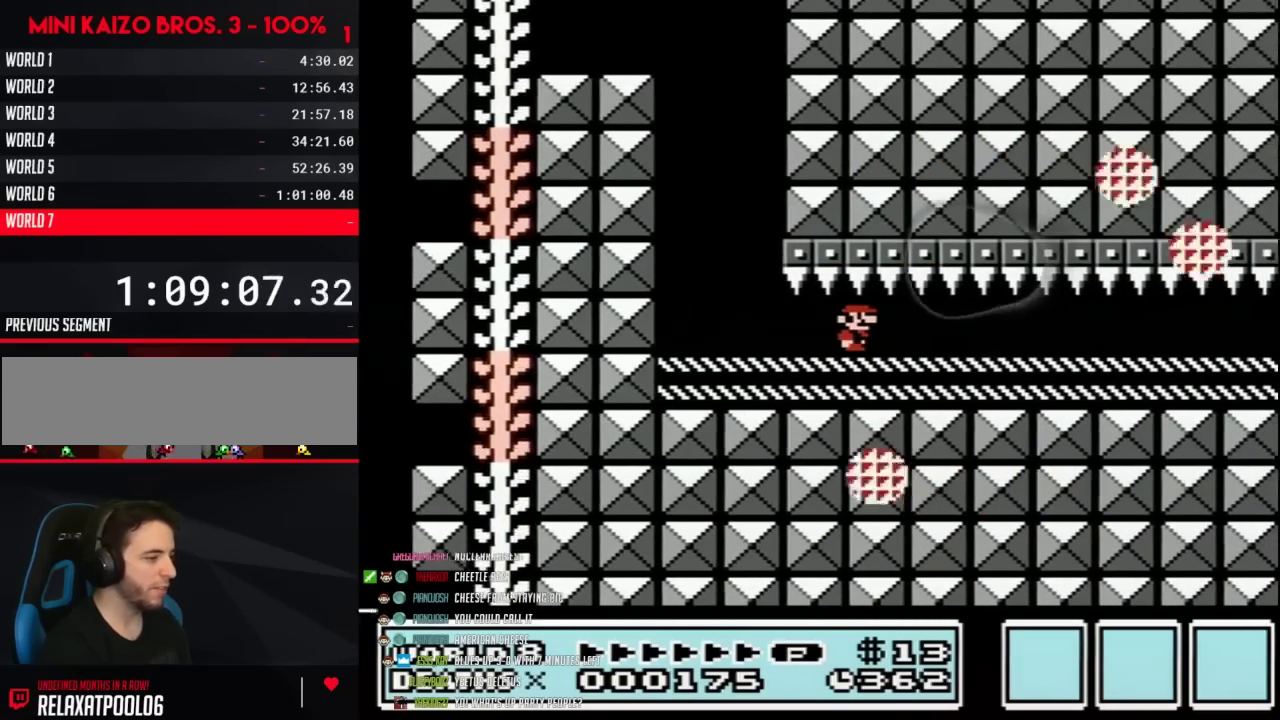
{"buttons": ["B"], "events": []}
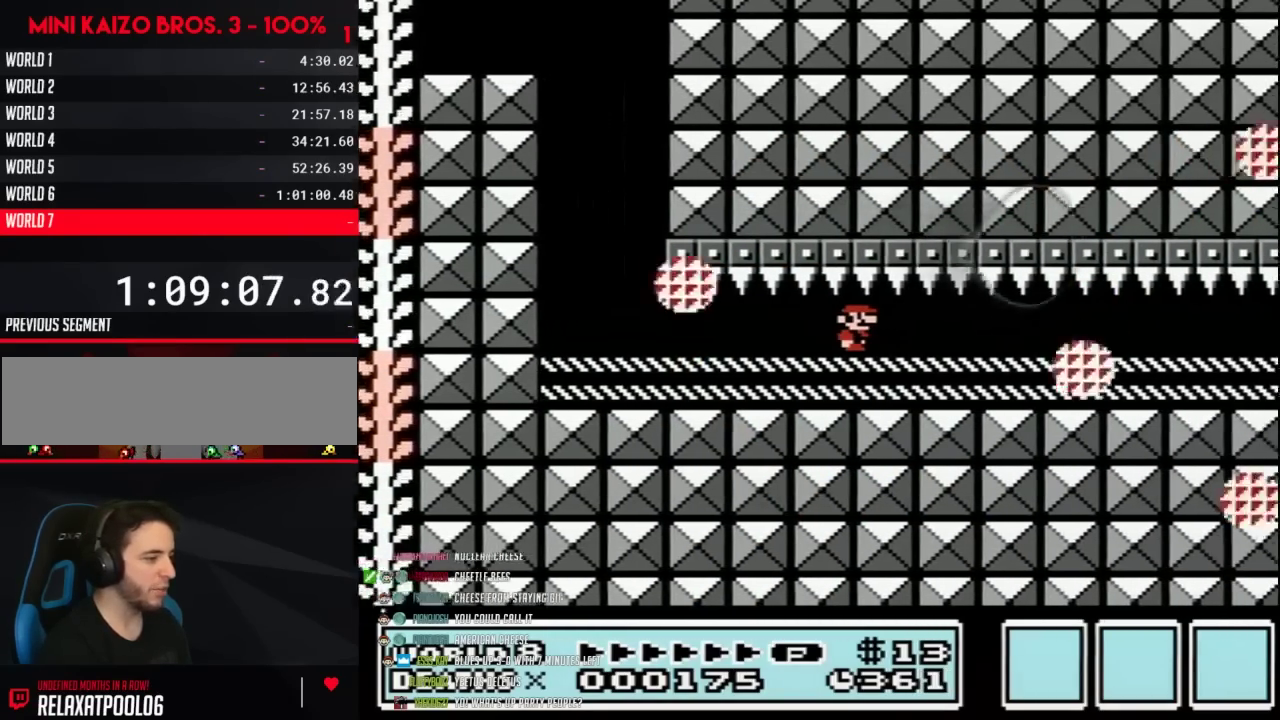
{"buttons": ["B", "DPAD_LEFT"], "events": [[50, "DPAD_RIGHT", "down"], [150, "DPAD_RIGHT", "up"], [283, "DPAD_LEFT", "down"]]}
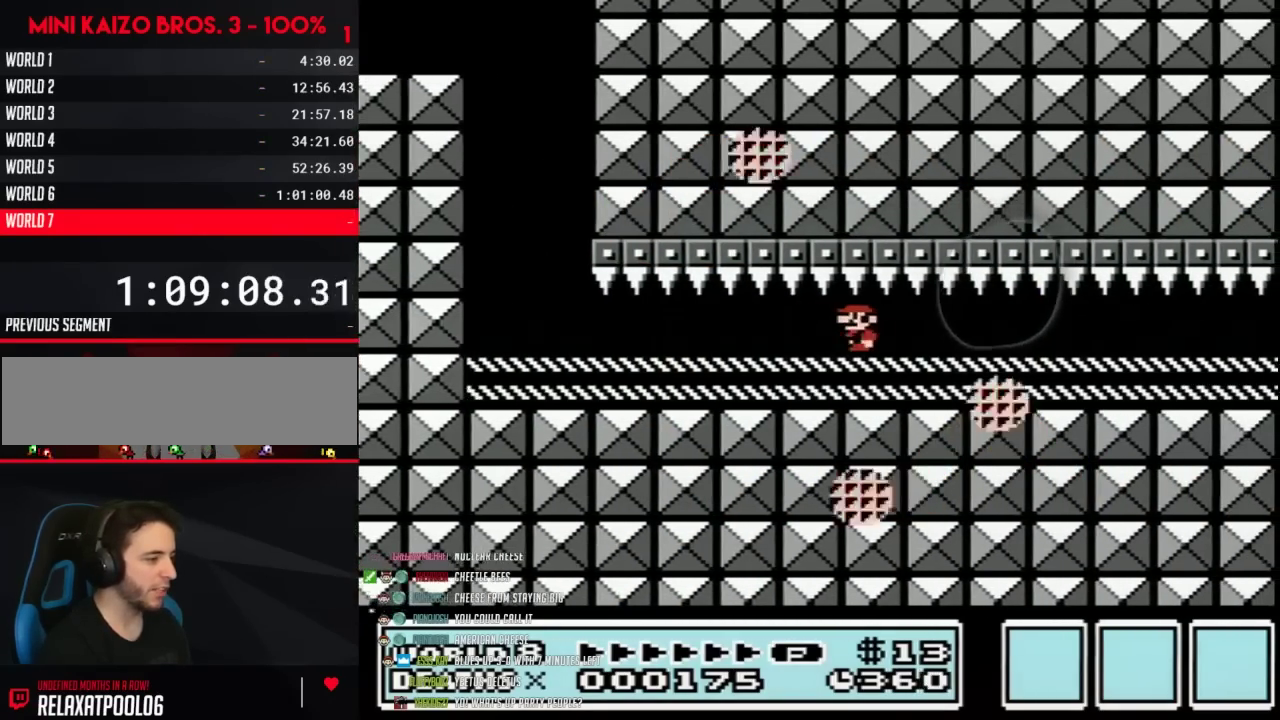
{"buttons": ["B", "DPAD_RIGHT"], "events": [[50, "DPAD_LEFT", "up"], [150, "DPAD_RIGHT", "down"]]}
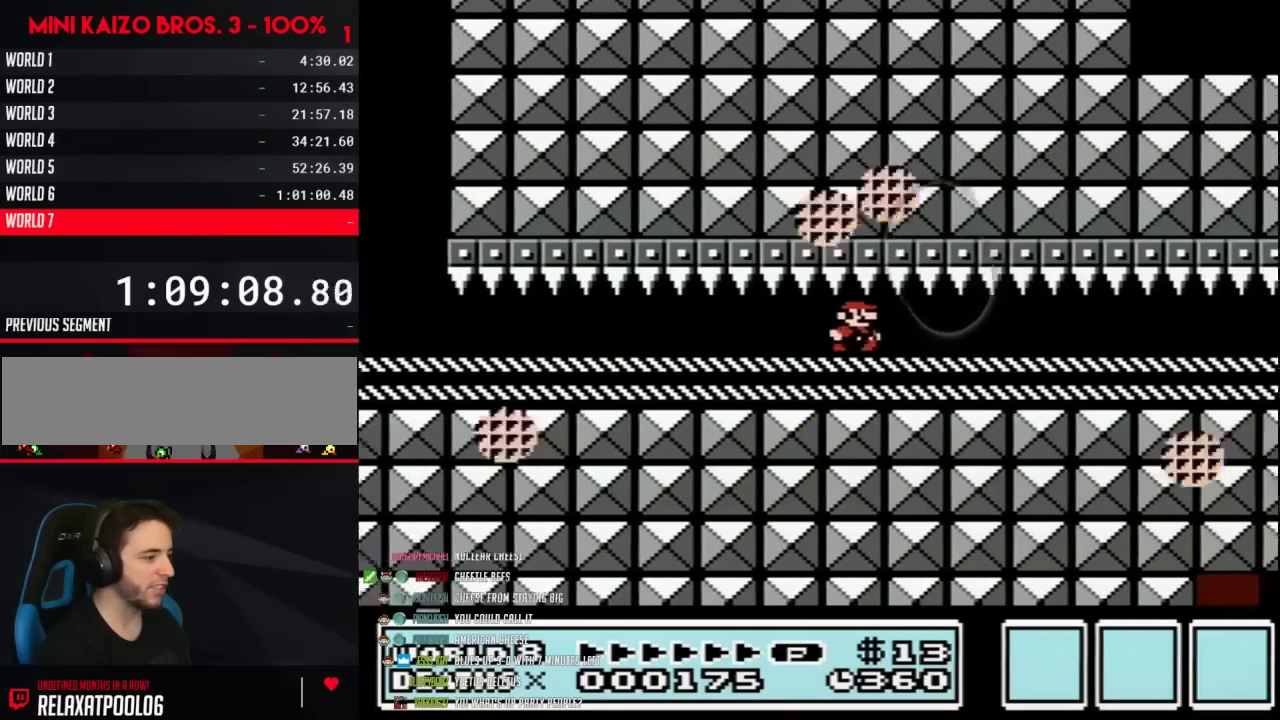
{"buttons": ["B", "DPAD_LEFT"], "events": [[117, "DPAD_RIGHT", "up"], [267, "DPAD_LEFT", "down"]]}
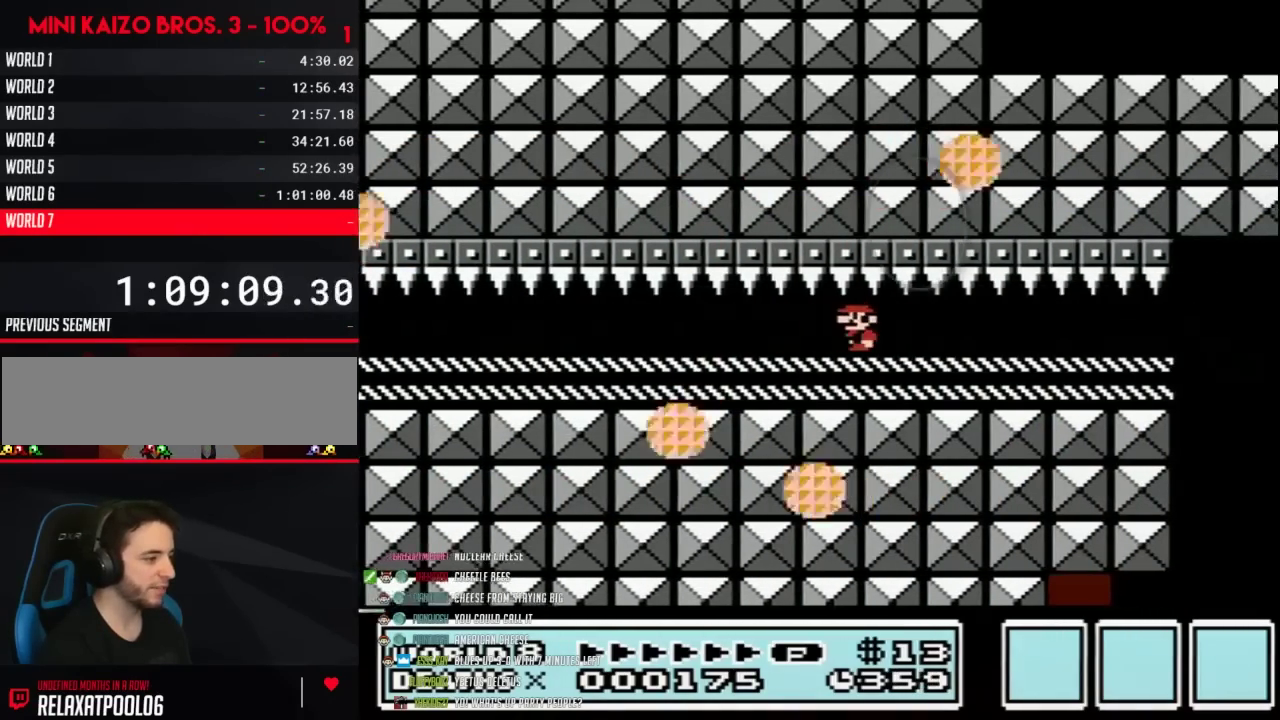
{"buttons": ["B"], "events": [[117, "DPAD_LEFT", "up"], [333, "DPAD_LEFT", "down"], [467, "DPAD_LEFT", "up"]]}
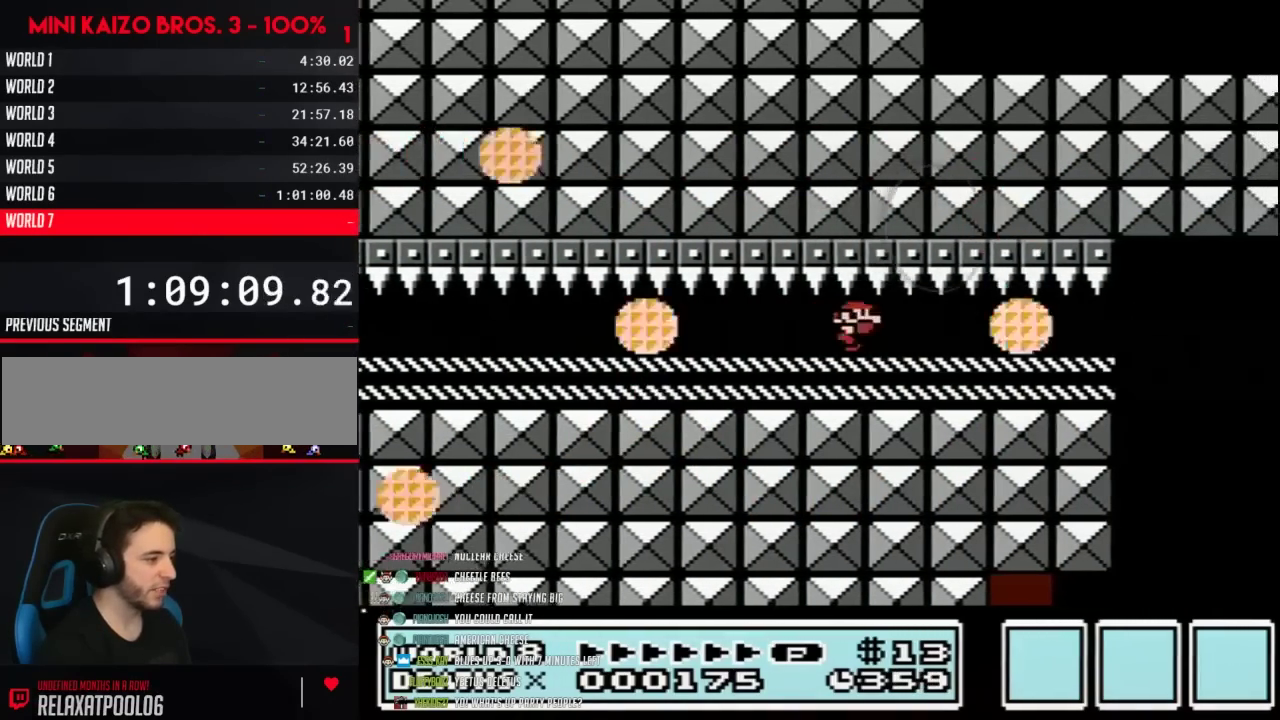
{"buttons": ["B"], "events": [[83, "DPAD_RIGHT", "down"], [500, "DPAD_RIGHT", "up"]]}
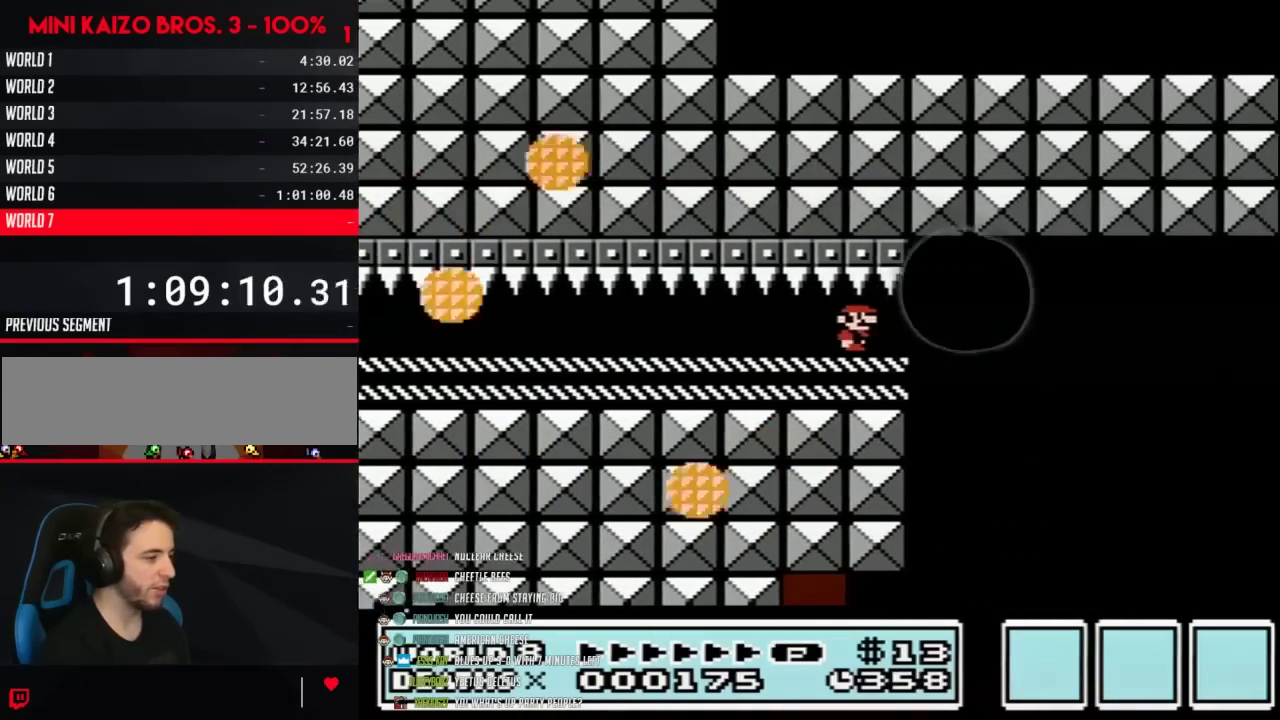
{"buttons": ["B", "DPAD_LEFT"], "events": [[333, "DPAD_LEFT", "down"]]}
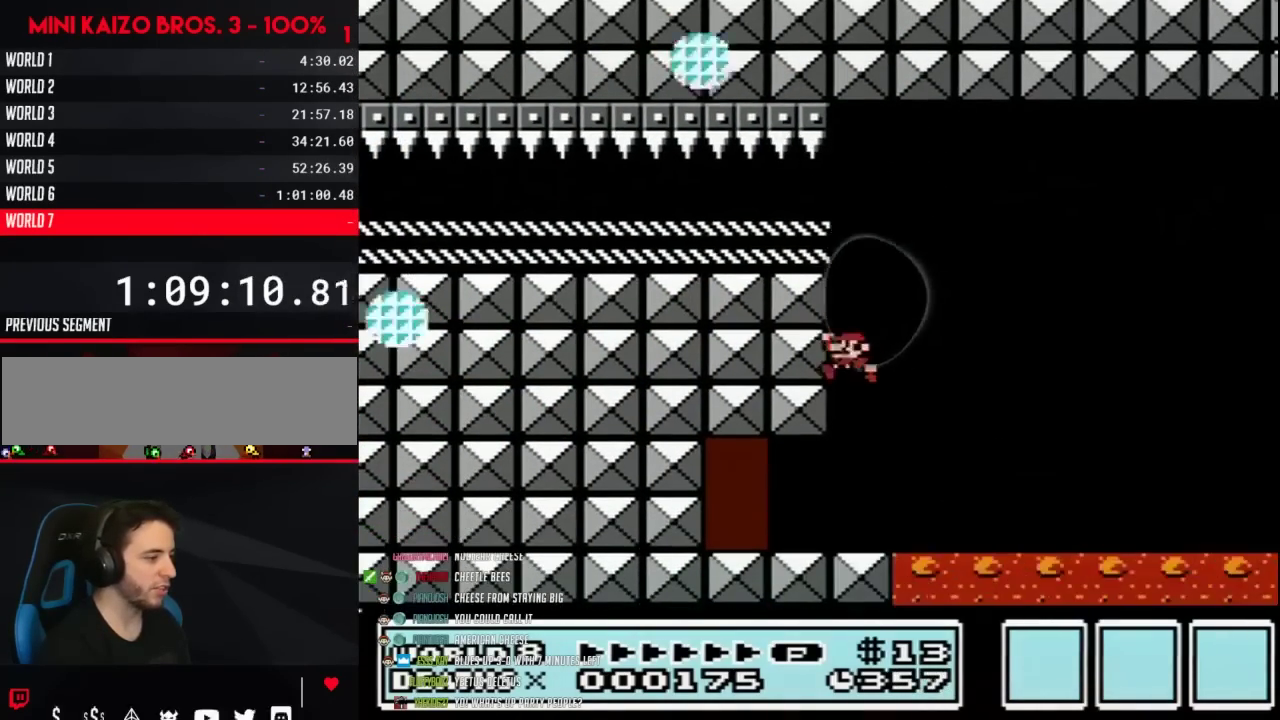
{"buttons": ["B", "DPAD_LEFT"], "events": [[150, "DPAD_LEFT", "up"], [267, "DPAD_LEFT", "down"]]}
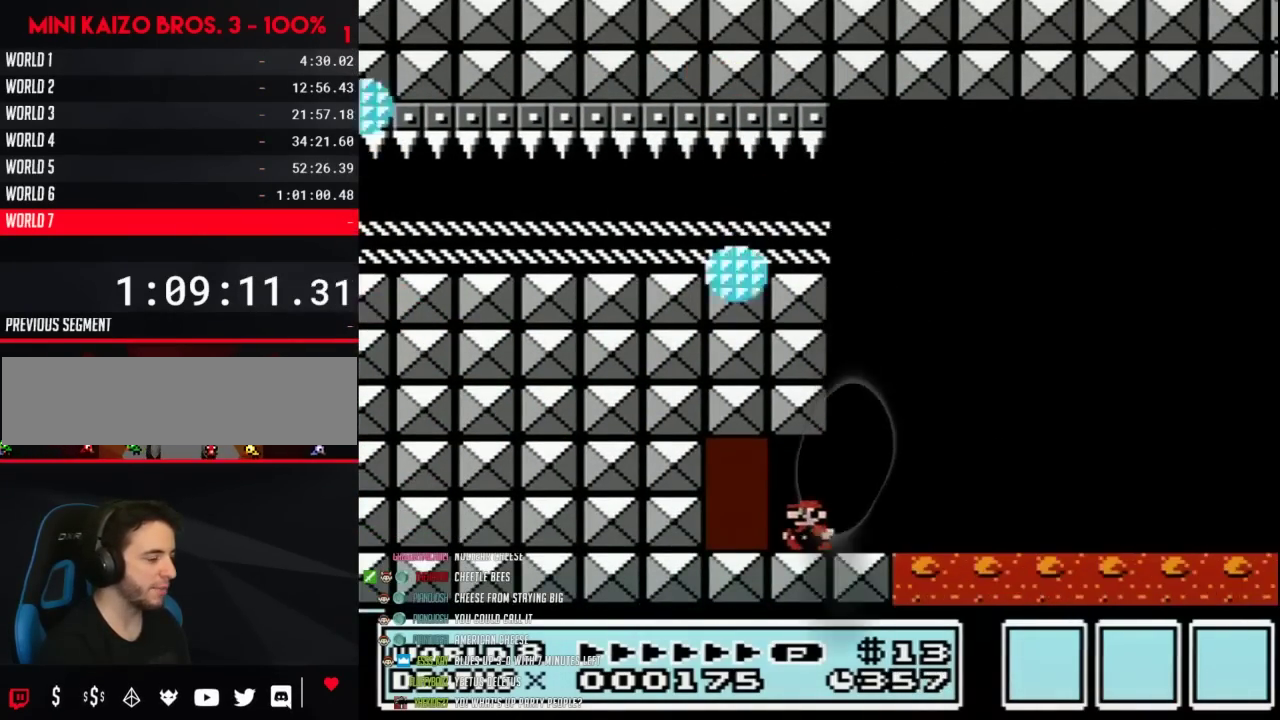
{"buttons": ["DPAD_UP"], "events": [[333, "DPAD_LEFT", "up"], [433, "B", "up"], [467, "DPAD_UP", "down"]]}
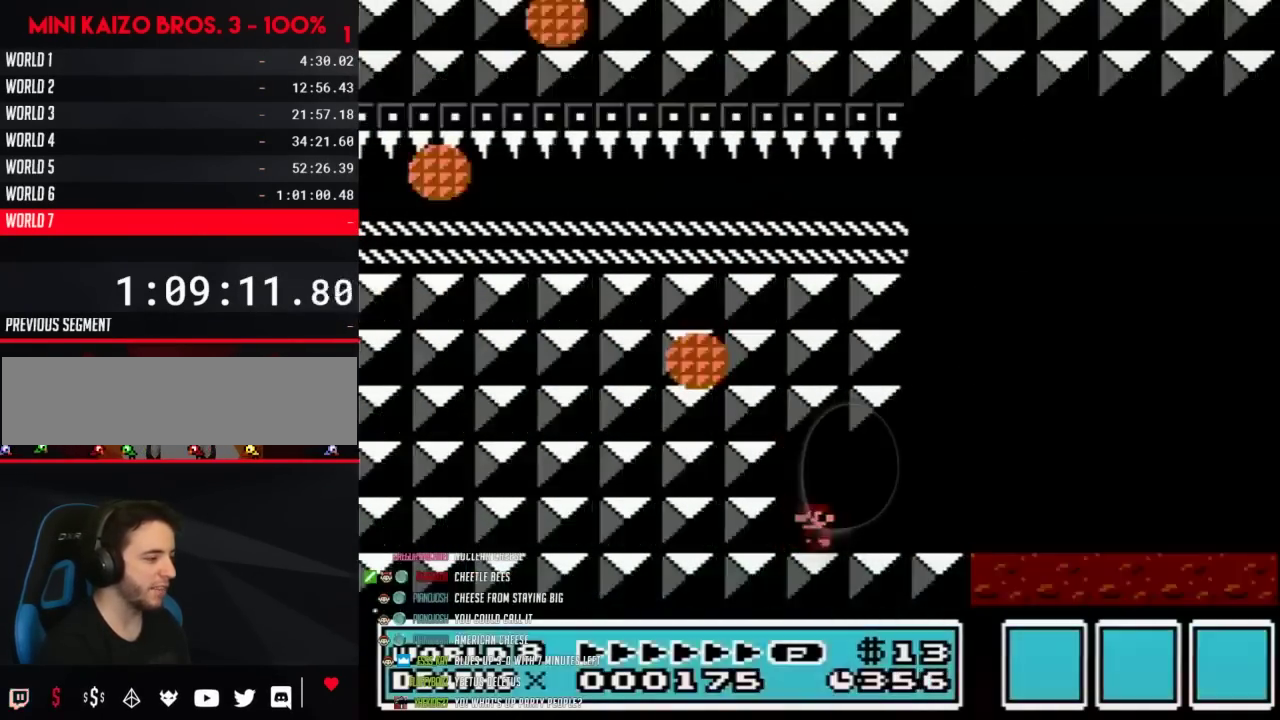
{"buttons": ["B"], "events": [[83, "B", "down"], [117, "DPAD_UP", "up"]]}
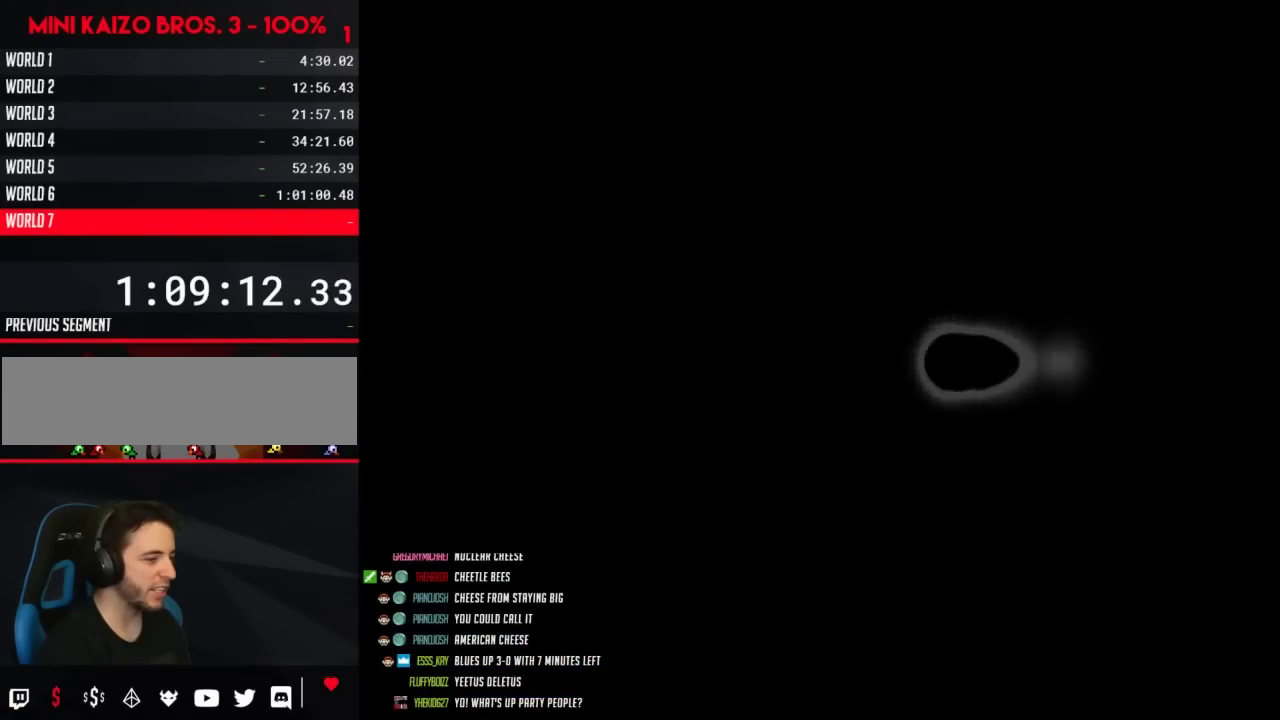
{"buttons": ["B"], "events": []}
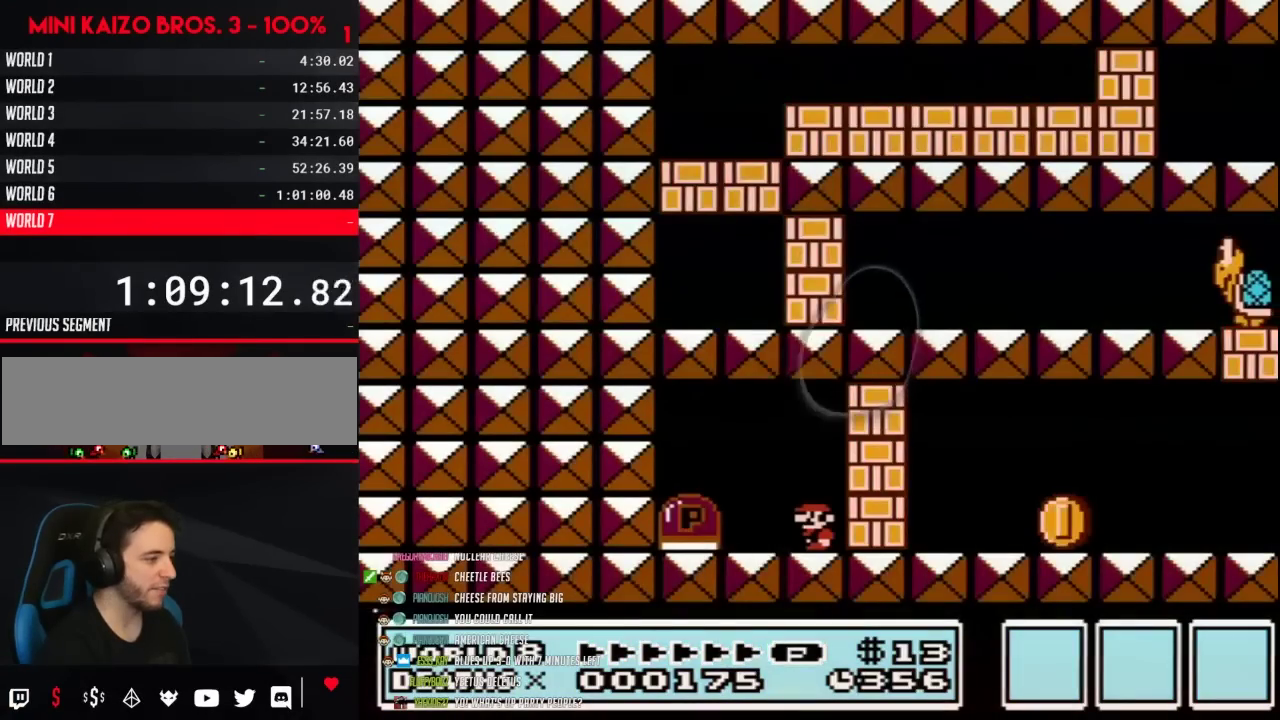
{"buttons": ["A", "B", "DPAD_LEFT"], "events": [[217, "DPAD_LEFT", "down"], [500, "A", "down"]]}
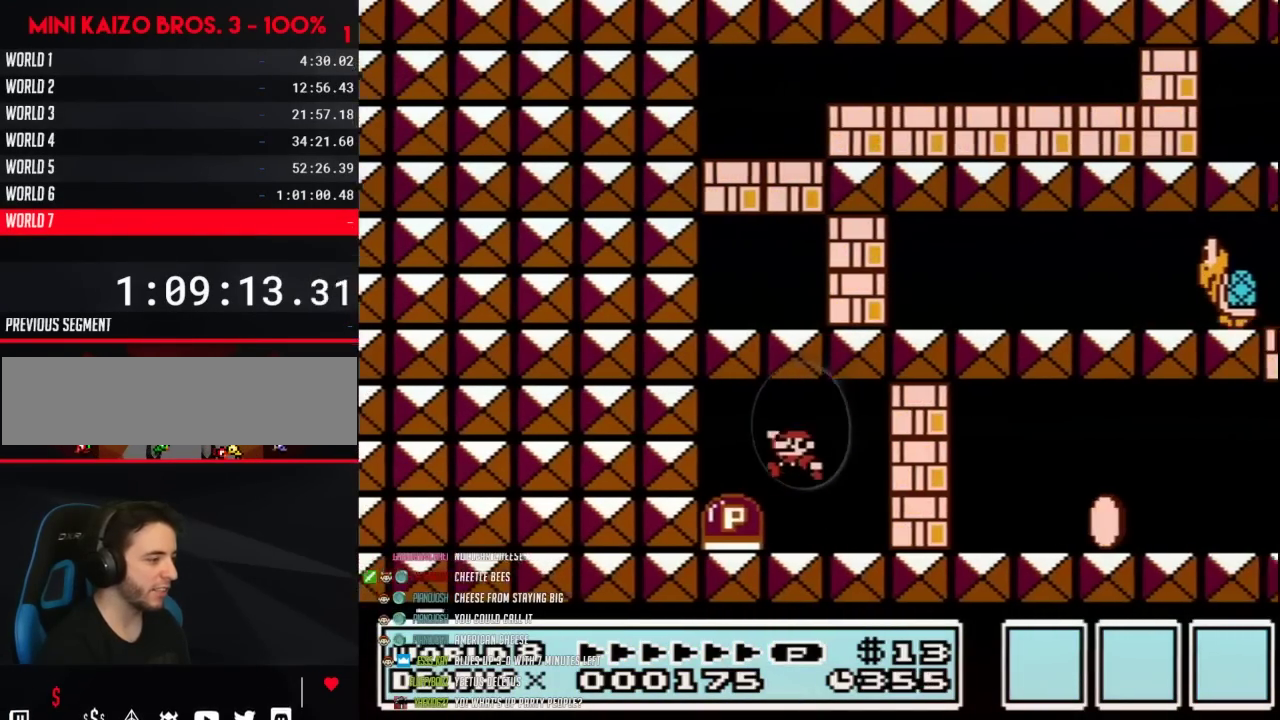
{"buttons": ["B", "DPAD_RIGHT"], "events": [[83, "A", "up"], [250, "DPAD_LEFT", "up"], [300, "DPAD_RIGHT", "down"]]}
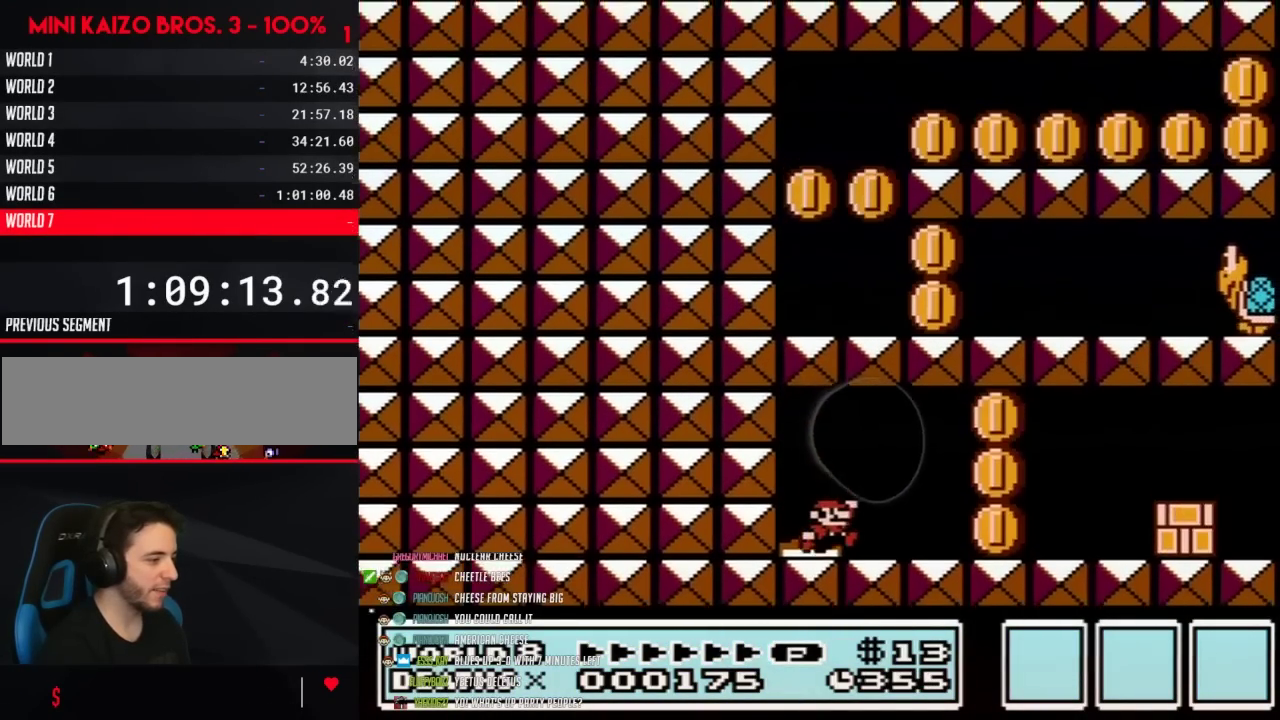
{"buttons": ["B", "DPAD_RIGHT"], "events": []}
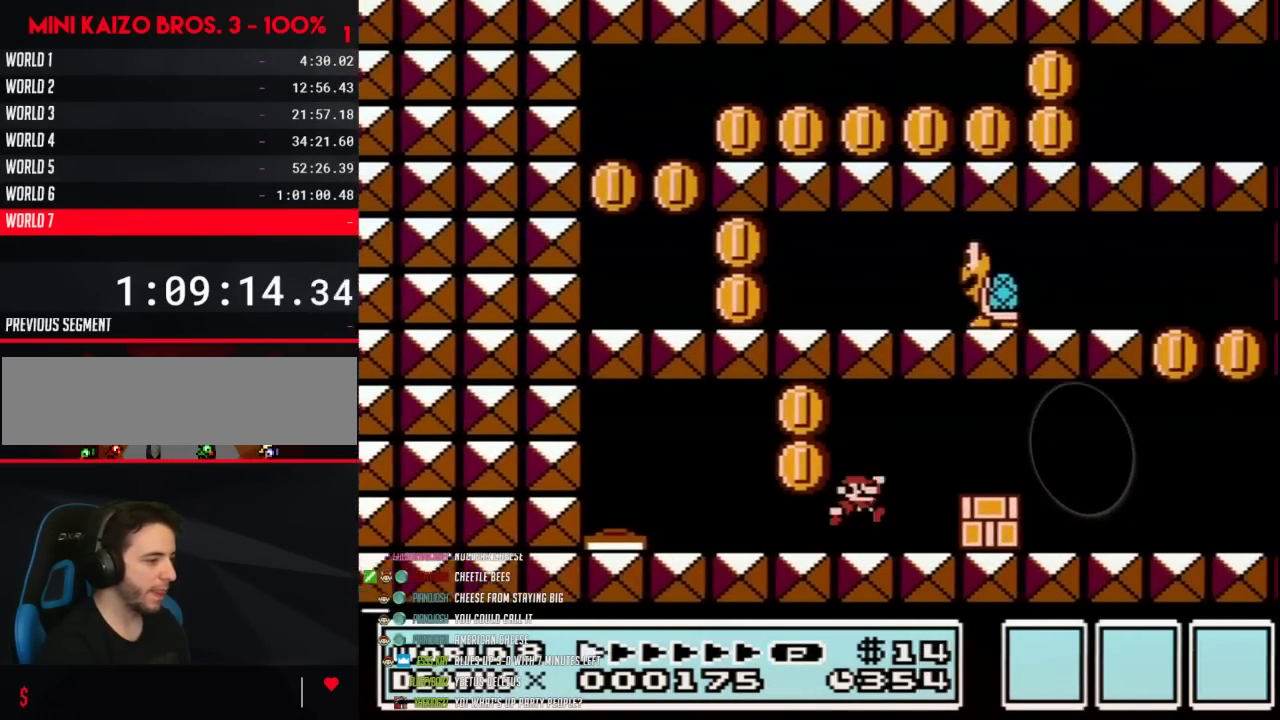
{"buttons": ["B", "DPAD_RIGHT"], "events": [[67, "A", "down"], [133, "A", "up"], [317, "DPAD_RIGHT", "up"], [383, "DPAD_LEFT", "down"], [483, "DPAD_LEFT", "up"], [483, "DPAD_RIGHT", "down"]]}